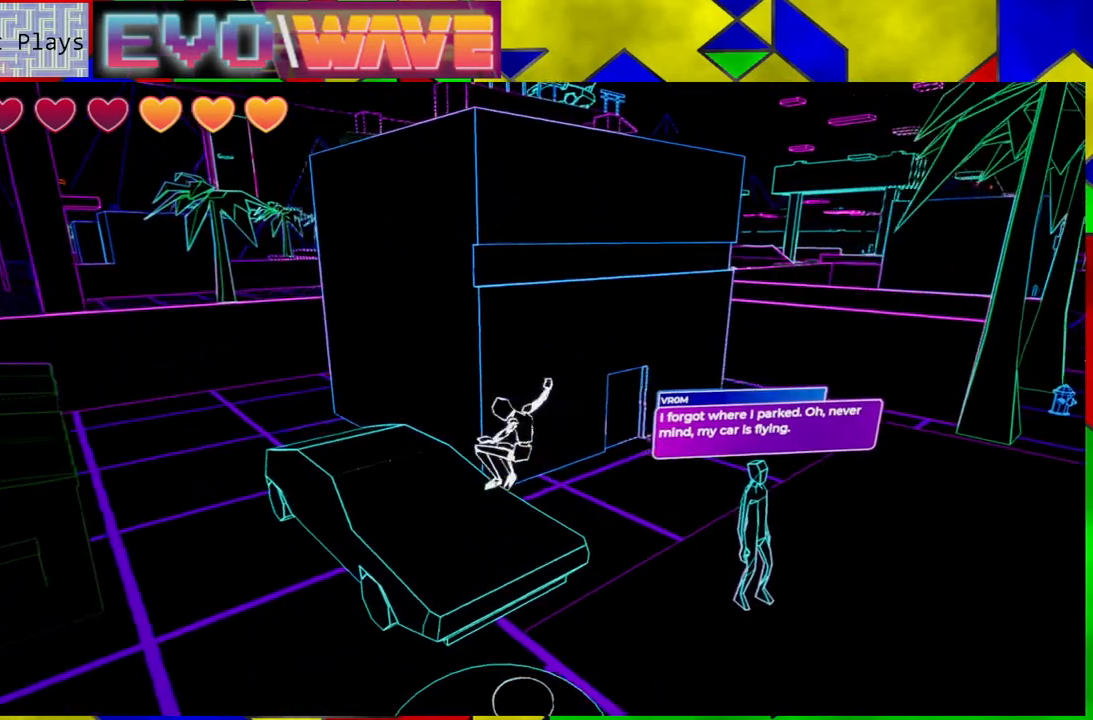
Gameplay with a controller (Nintendo layout); each line is a JSON object with the inputs held at the frame after it. "events" lists button and stick changes between this image and that frame as [ms after this image, input, new state], when the widget could be followed in between. Not read: L3 R3.
{"buttons": [], "left_stick": "center", "right_stick": "center", "events": [[33, "B", "up"], [150, "left_stick", "center"]]}
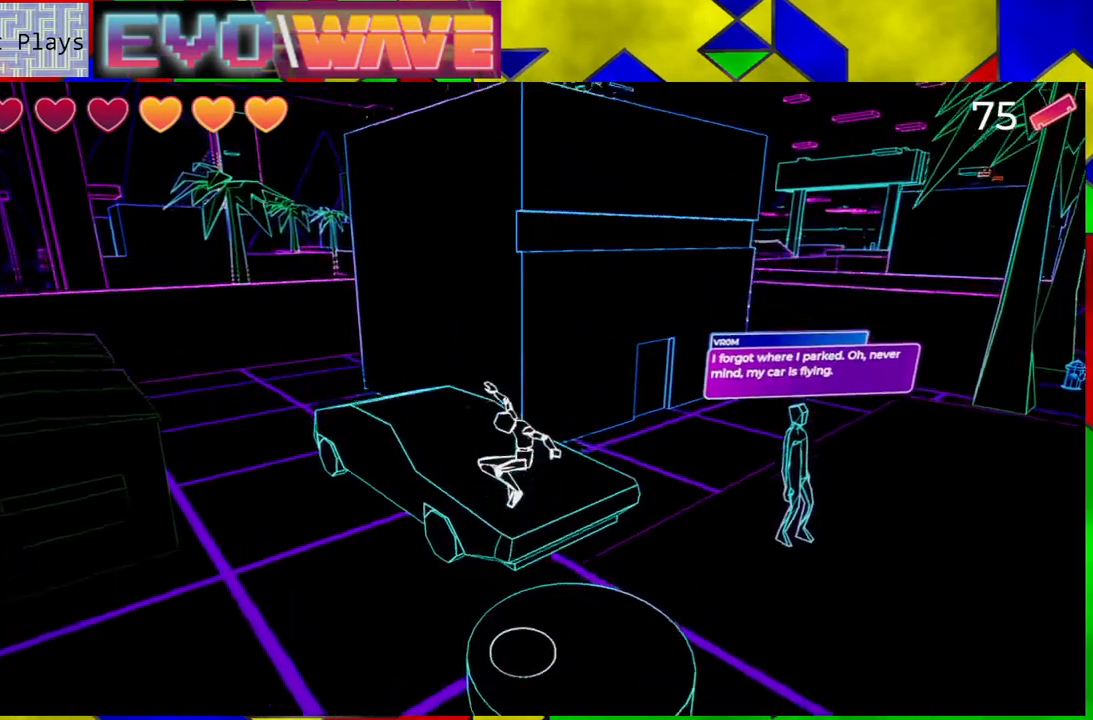
{"buttons": [], "left_stick": "up", "right_stick": "center", "events": [[100, "left_stick", "right"], [150, "left_stick", "up"]]}
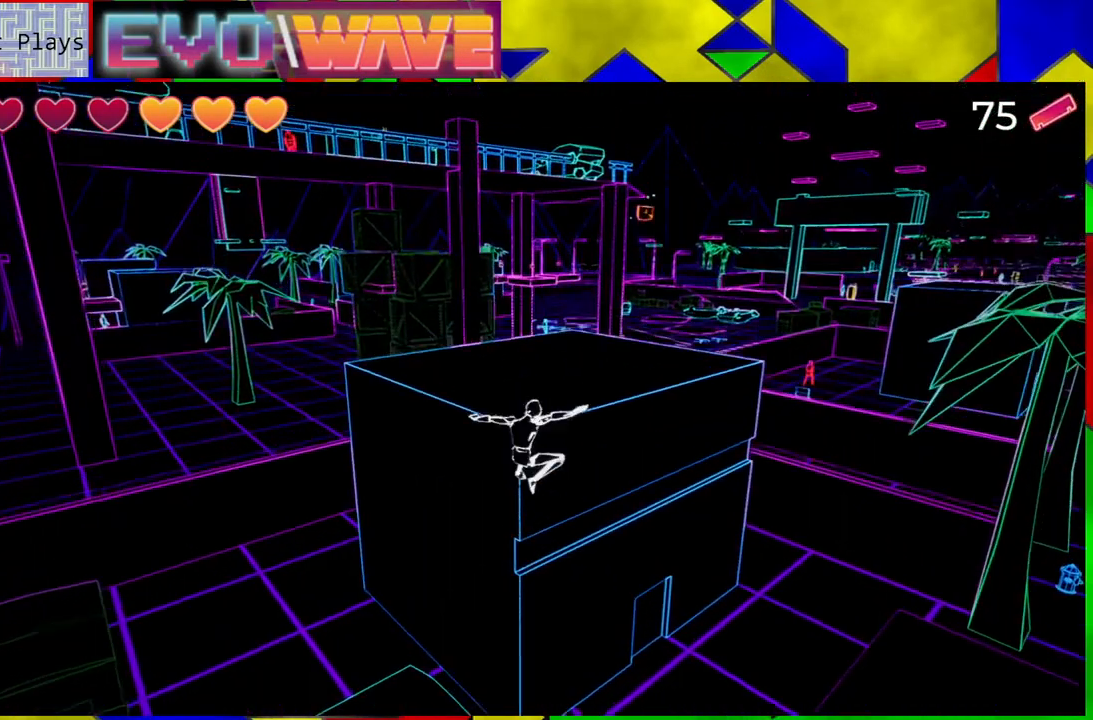
{"buttons": ["B"], "left_stick": "up", "right_stick": "center", "events": [[367, "B", "down"]]}
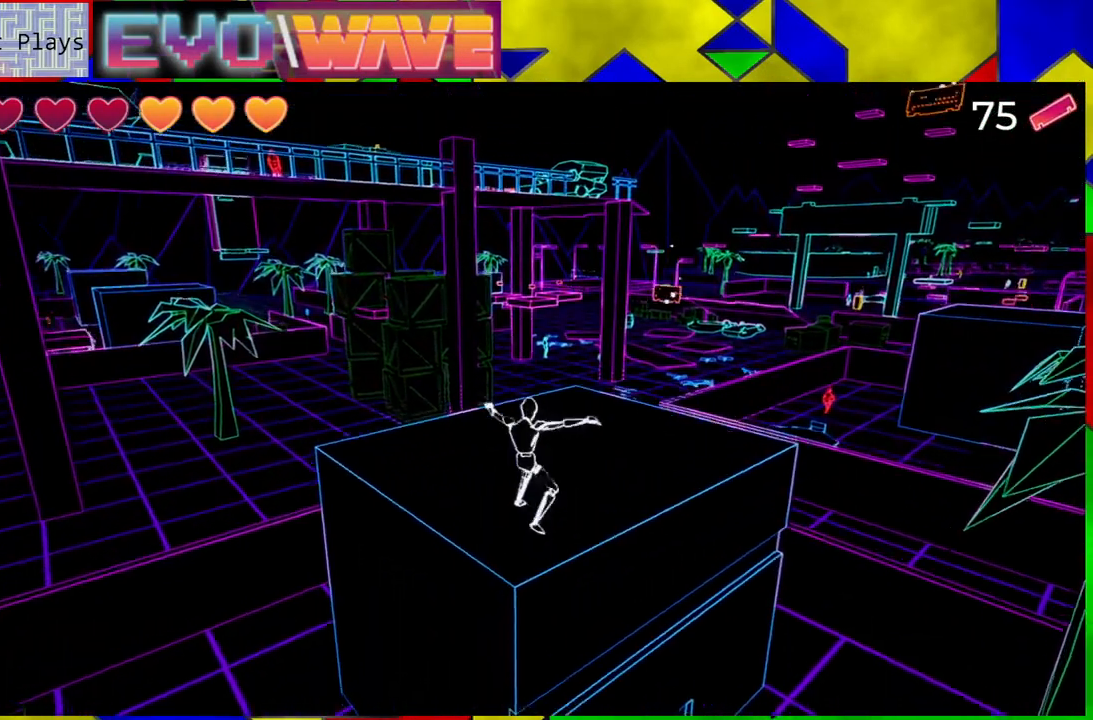
{"buttons": ["B"], "left_stick": "up", "right_stick": "center", "events": []}
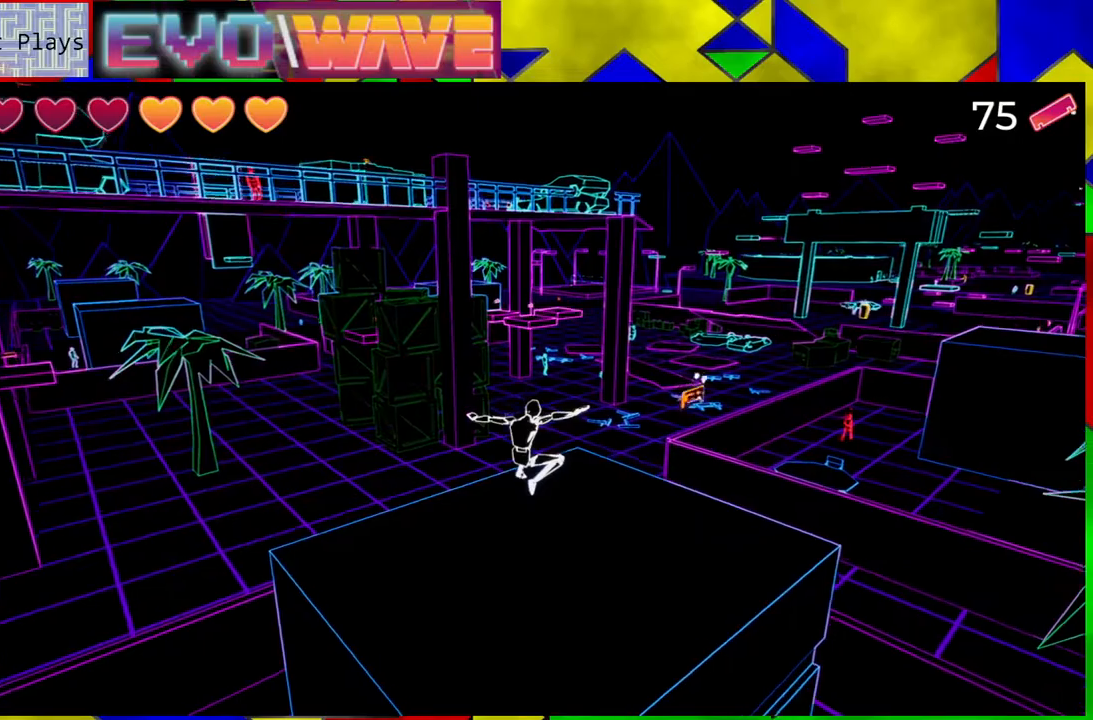
{"buttons": [], "left_stick": "up-right", "right_stick": "right", "events": [[33, "B", "up"], [267, "right_stick", "right"], [383, "left_stick", "up-right"]]}
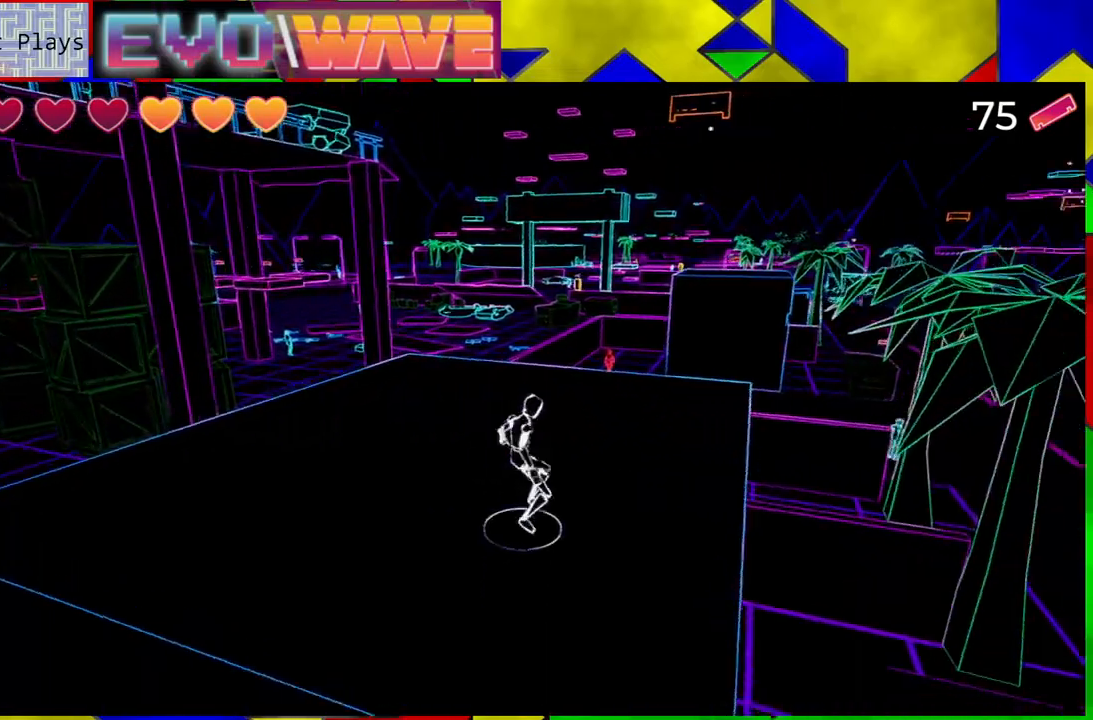
{"buttons": [], "left_stick": "up-right", "right_stick": "center", "events": [[17, "right_stick", "center"], [133, "B", "down"], [433, "B", "up"]]}
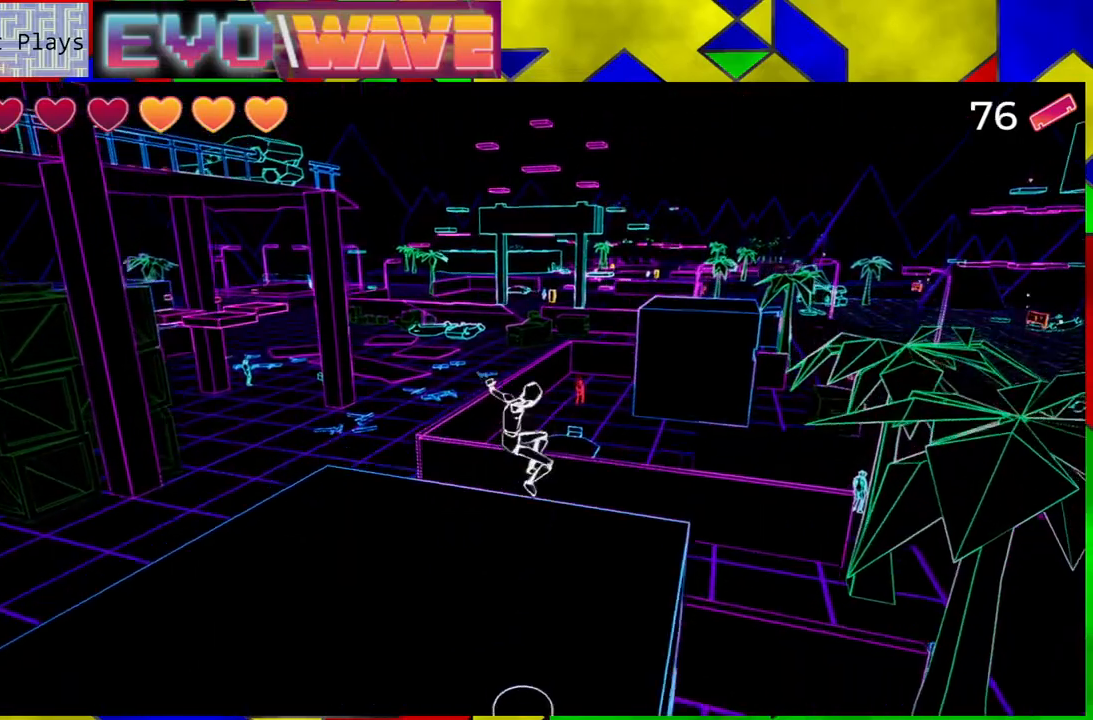
{"buttons": [], "left_stick": "left", "right_stick": "right", "events": [[67, "B", "down"], [233, "B", "up"], [283, "left_stick", "up-left"], [400, "left_stick", "left"], [483, "right_stick", "right"]]}
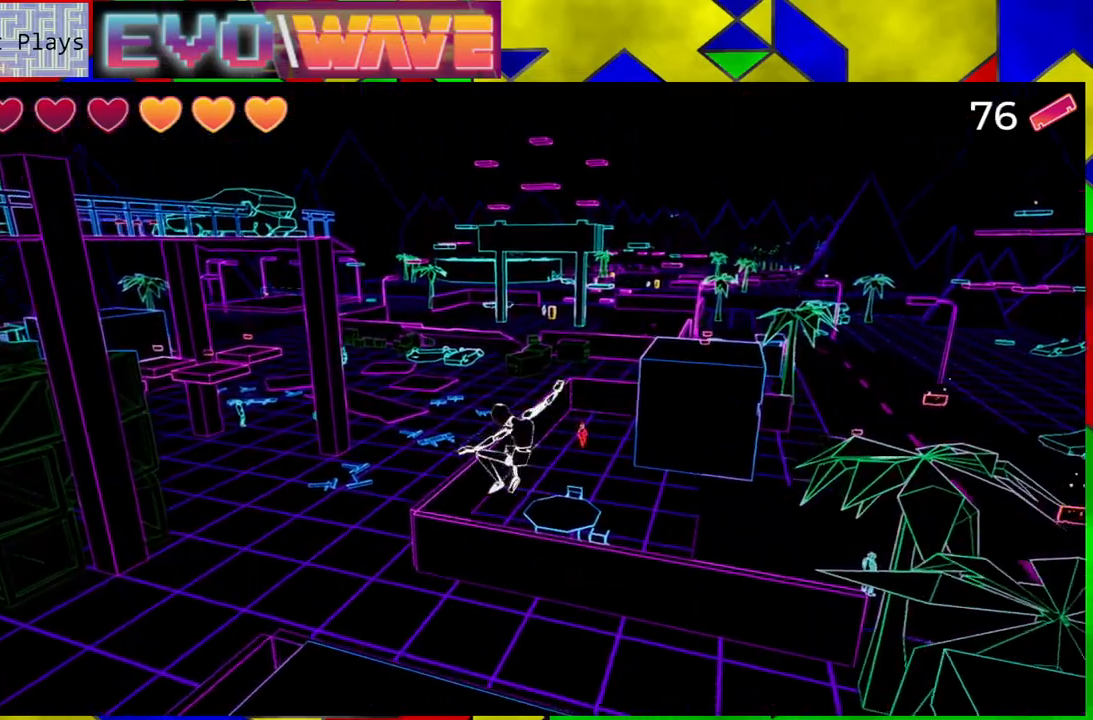
{"buttons": [], "left_stick": "center", "right_stick": "right", "events": [[67, "left_stick", "down-left"], [283, "left_stick", "center"]]}
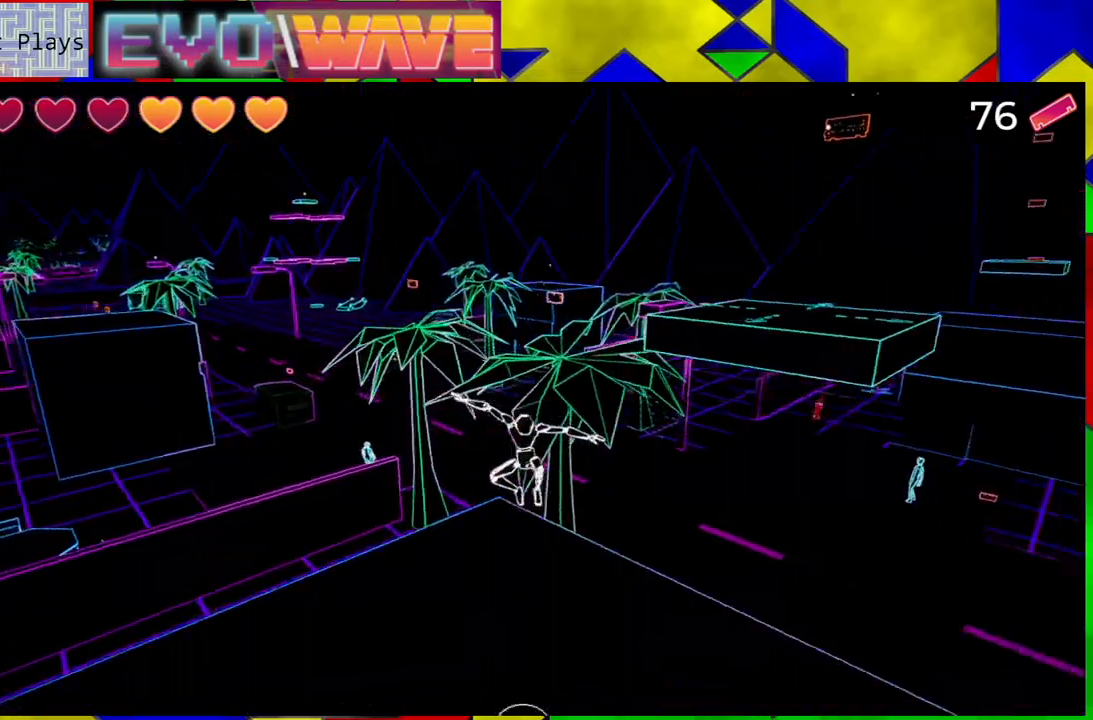
{"buttons": [], "left_stick": "up", "right_stick": "center", "events": [[283, "left_stick", "up"], [283, "right_stick", "center"]]}
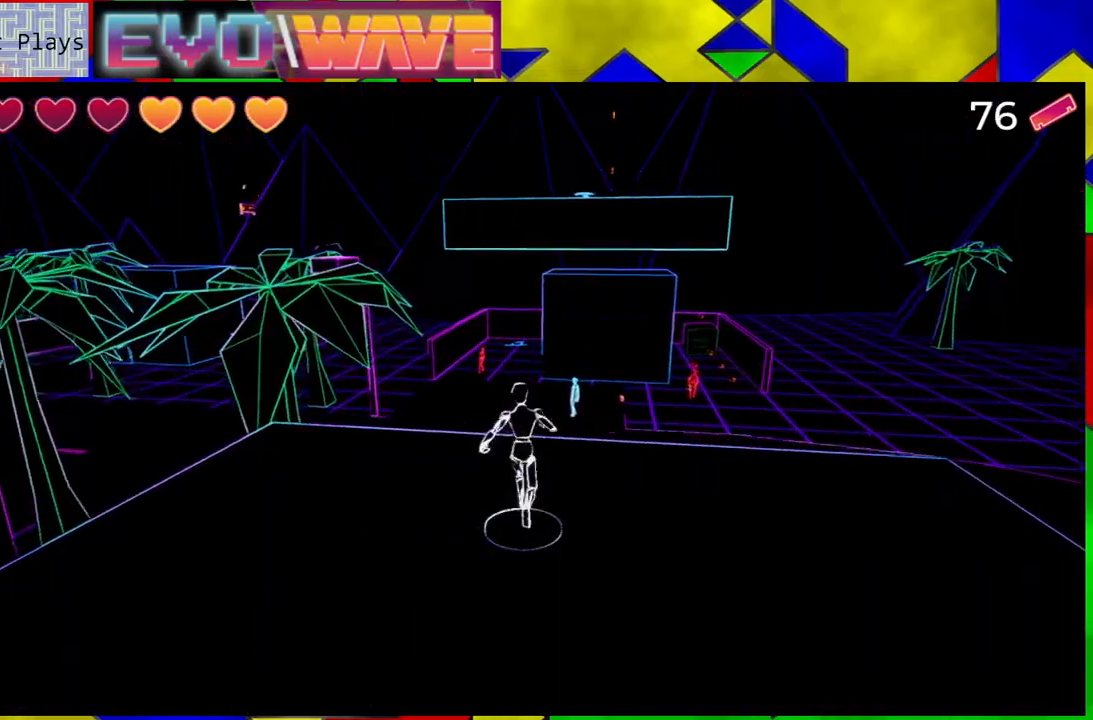
{"buttons": ["B"], "left_stick": "right", "right_stick": "center", "events": [[117, "B", "down"], [283, "left_stick", "up-right"], [383, "left_stick", "right"]]}
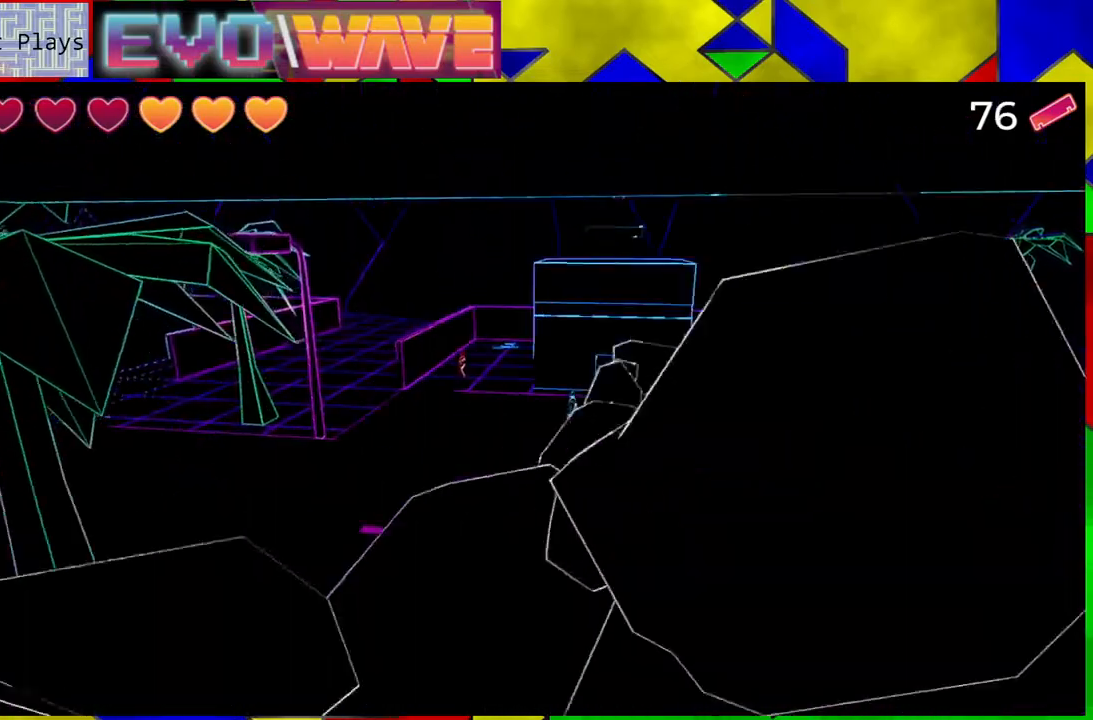
{"buttons": ["B"], "left_stick": "down-left", "right_stick": "center", "events": [[33, "left_stick", "up"], [67, "B", "up"], [233, "left_stick", "down-left"], [350, "B", "down"]]}
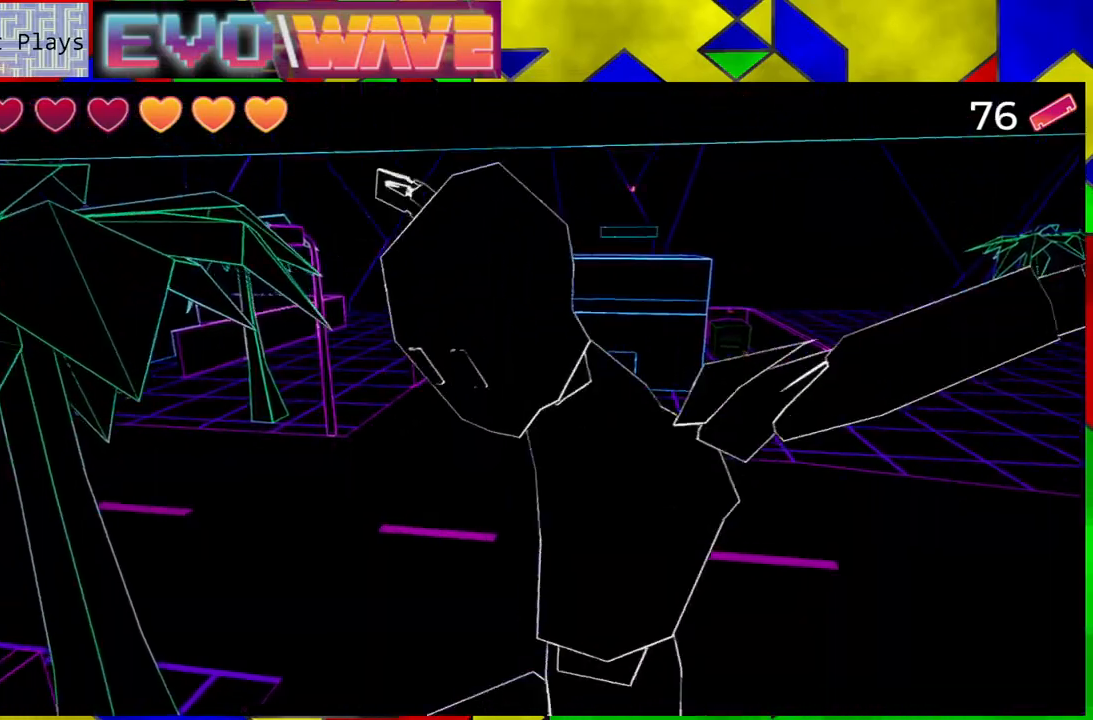
{"buttons": [], "left_stick": "down", "right_stick": "center", "events": [[300, "B", "up"], [300, "left_stick", "down"]]}
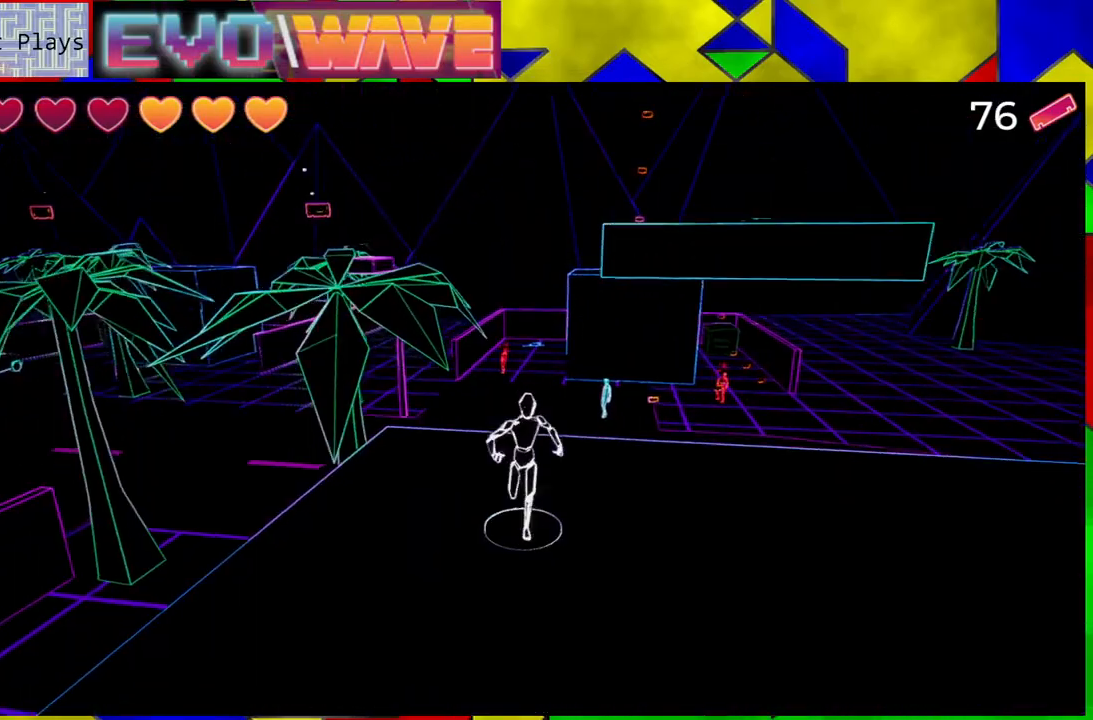
{"buttons": [], "left_stick": "up", "right_stick": "center", "events": [[200, "left_stick", "right"], [350, "left_stick", "up"]]}
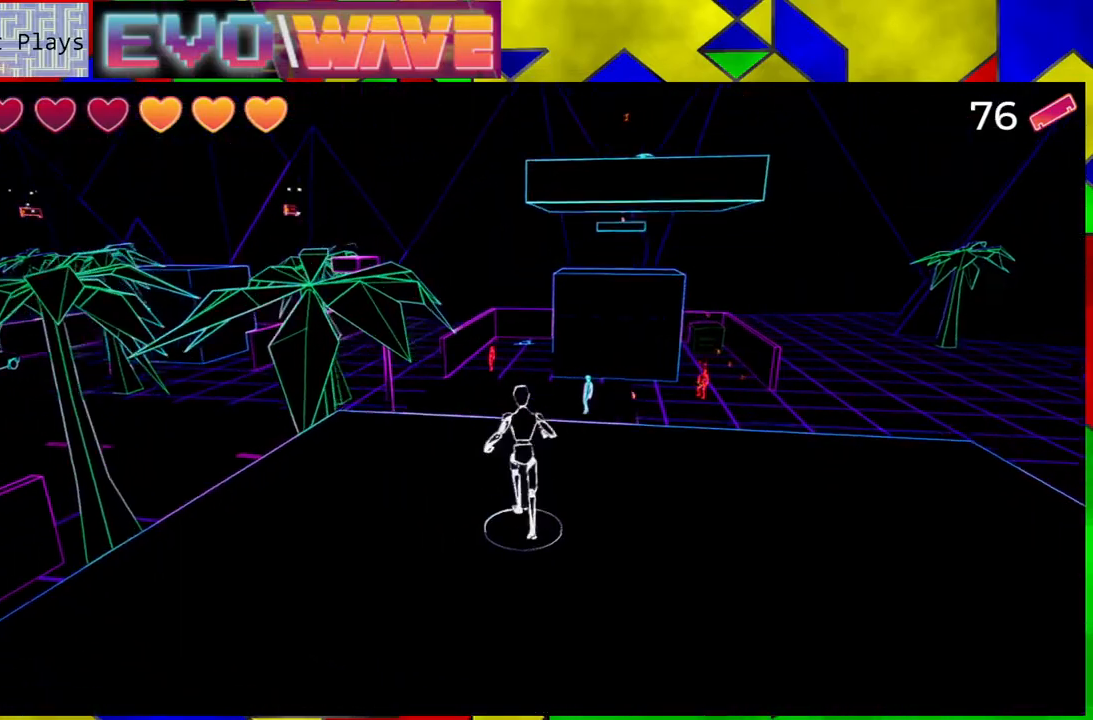
{"buttons": [], "left_stick": "center", "right_stick": "down-left", "events": [[183, "left_stick", "center"], [283, "right_stick", "down-left"]]}
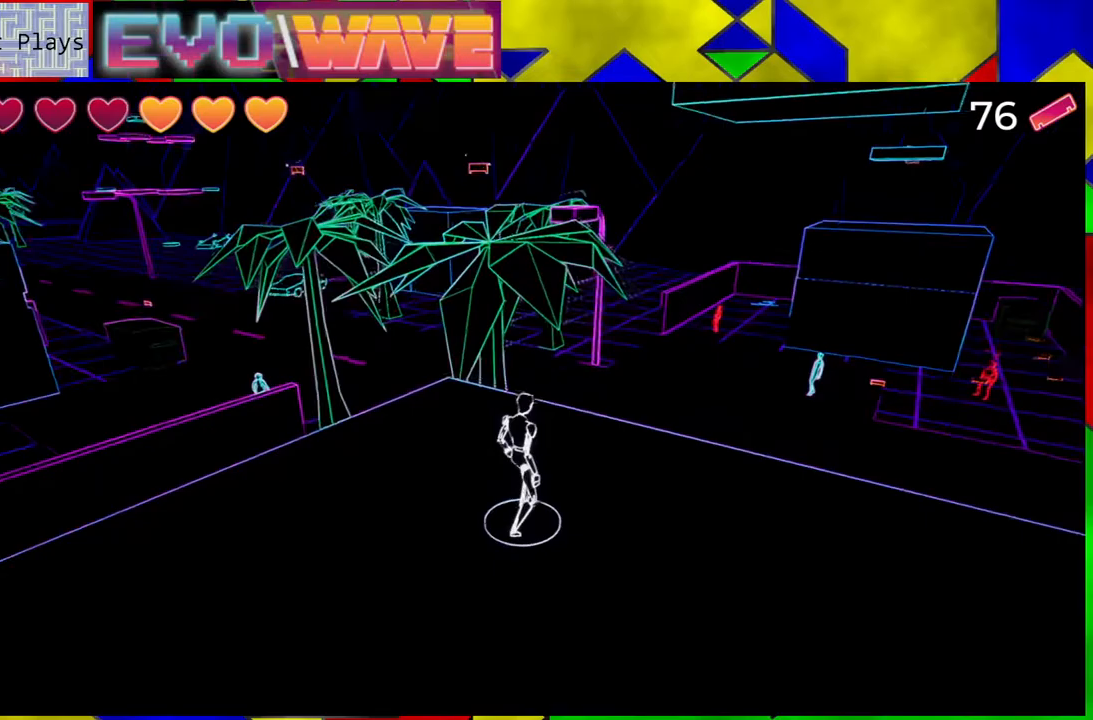
{"buttons": ["Y"], "left_stick": "up", "right_stick": "center", "events": [[117, "right_stick", "center"], [183, "left_stick", "up"], [417, "Y", "down"]]}
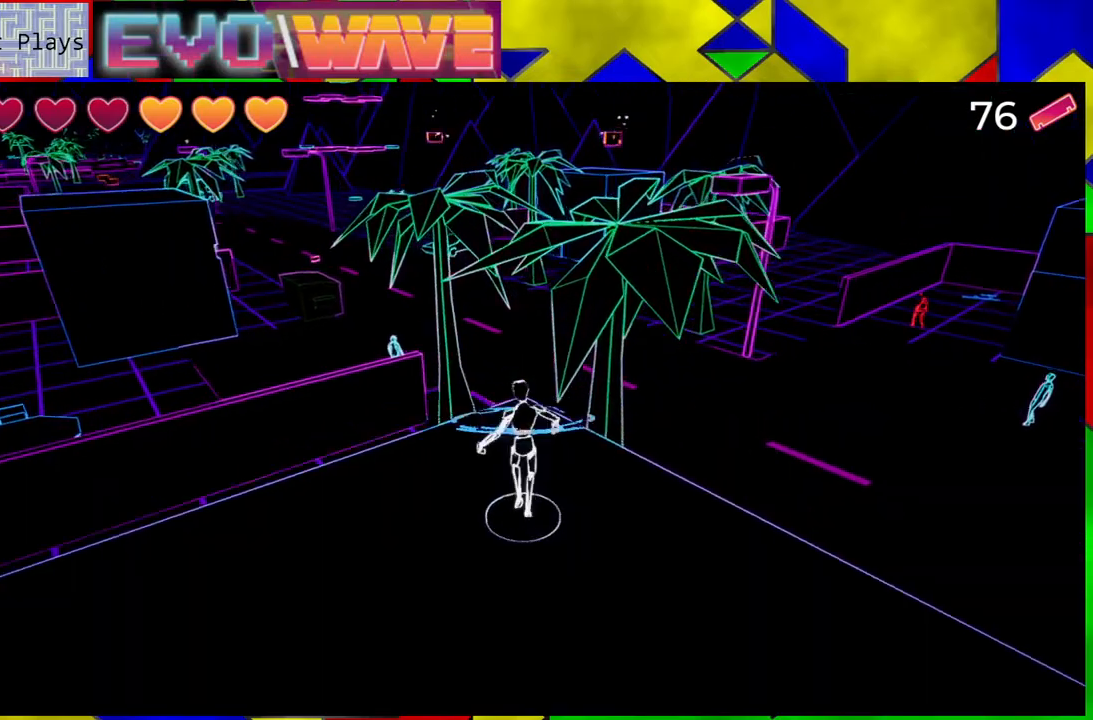
{"buttons": ["B"], "left_stick": "up", "right_stick": "center", "events": [[50, "Y", "up"], [200, "B", "down"]]}
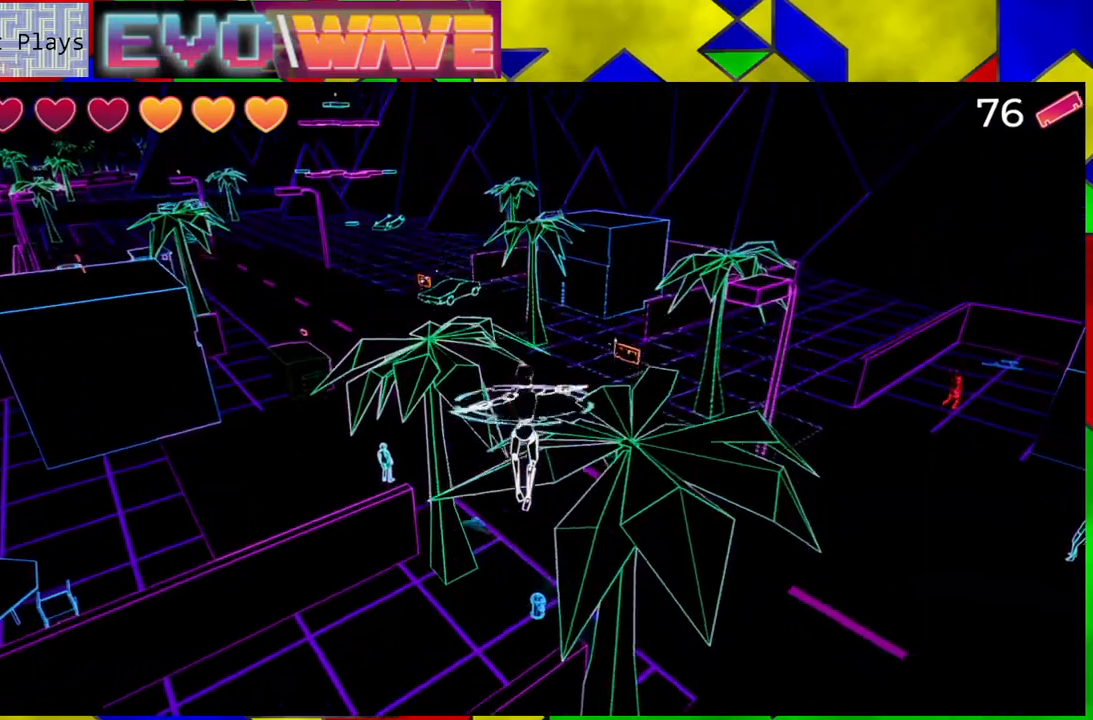
{"buttons": [], "left_stick": "up", "right_stick": "center", "events": [[250, "B", "up"]]}
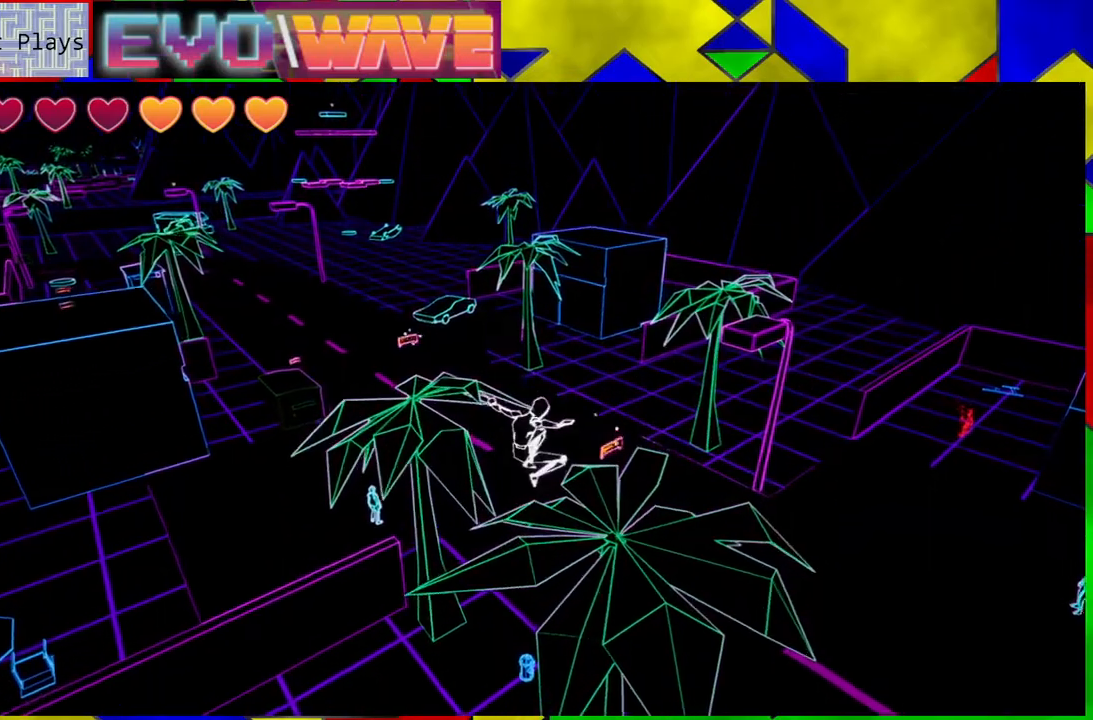
{"buttons": [], "left_stick": "up", "right_stick": "center", "events": []}
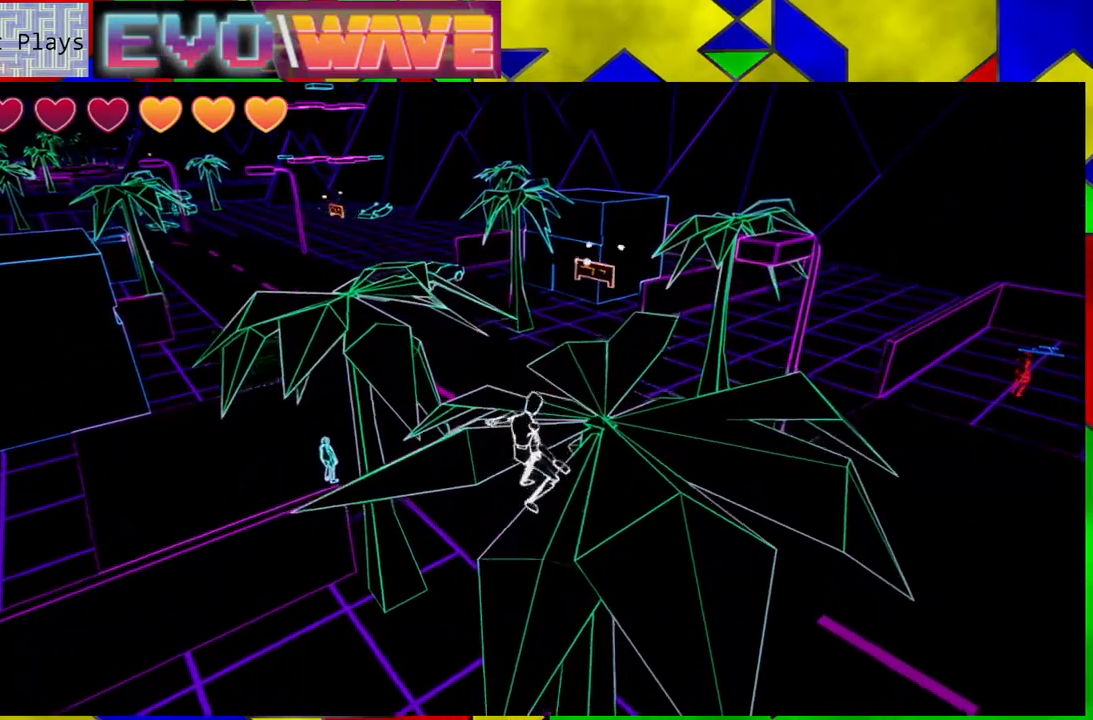
{"buttons": ["B"], "left_stick": "up-left", "right_stick": "center", "events": [[450, "left_stick", "up-left"], [483, "B", "down"]]}
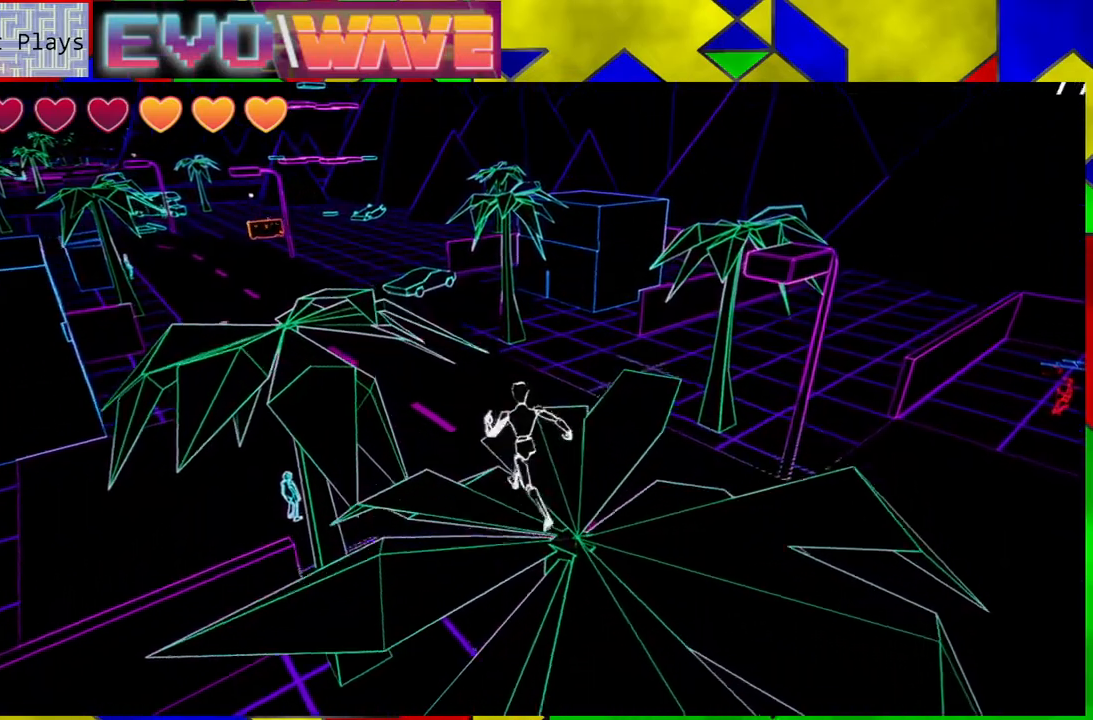
{"buttons": [], "left_stick": "up-left", "right_stick": "center", "events": [[367, "B", "up"]]}
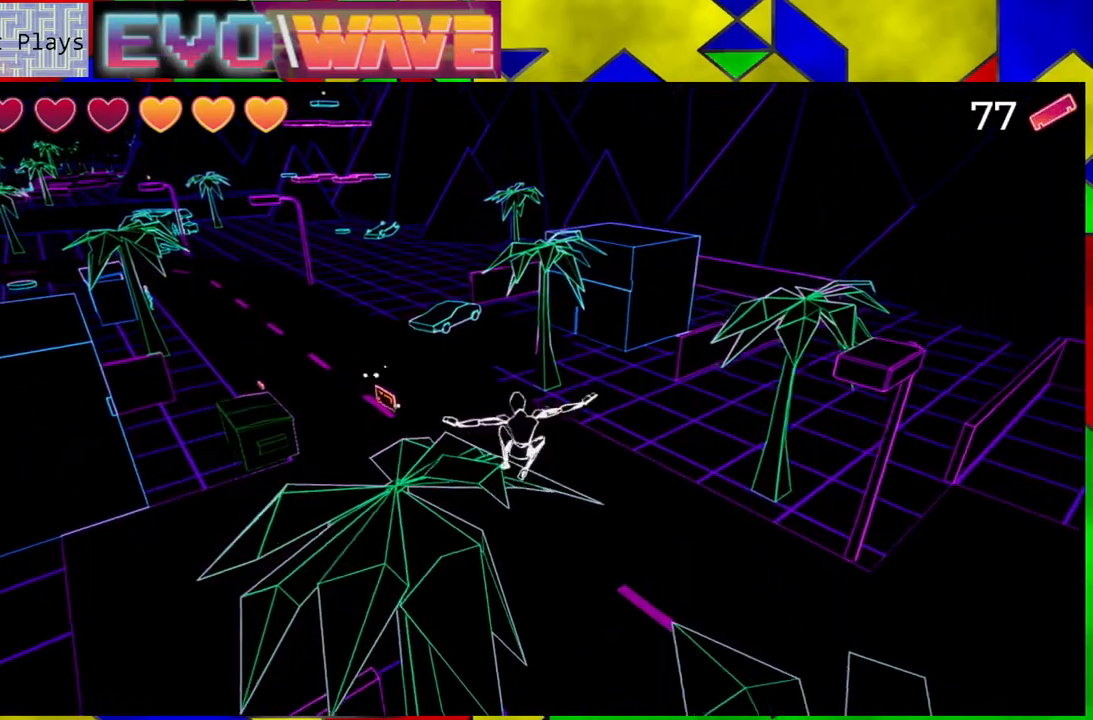
{"buttons": [], "left_stick": "up-left", "right_stick": "center", "events": []}
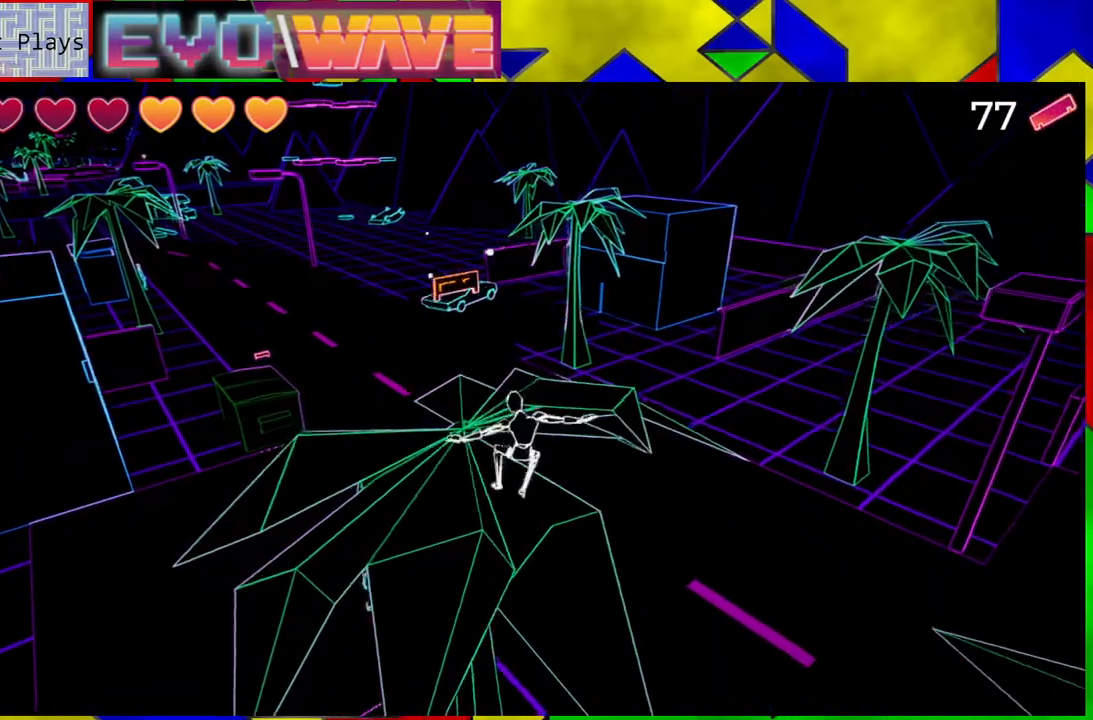
{"buttons": [], "left_stick": "center", "right_stick": "left", "events": [[283, "left_stick", "center"], [417, "right_stick", "left"]]}
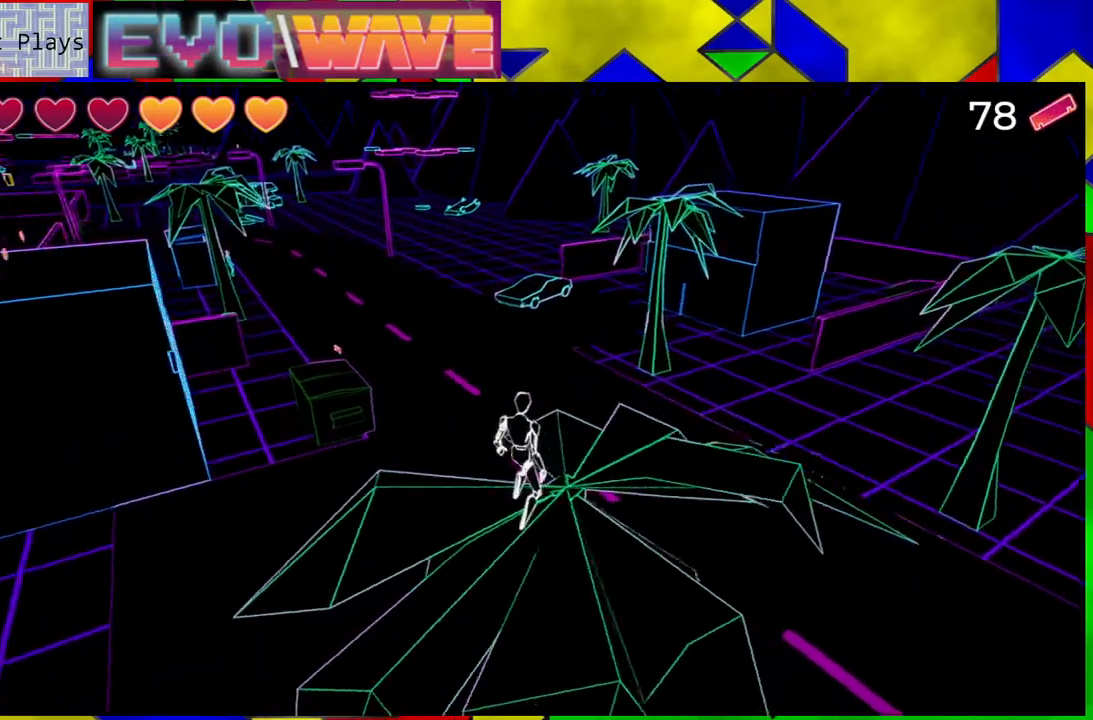
{"buttons": [], "left_stick": "center", "right_stick": "center", "events": [[367, "right_stick", "center"]]}
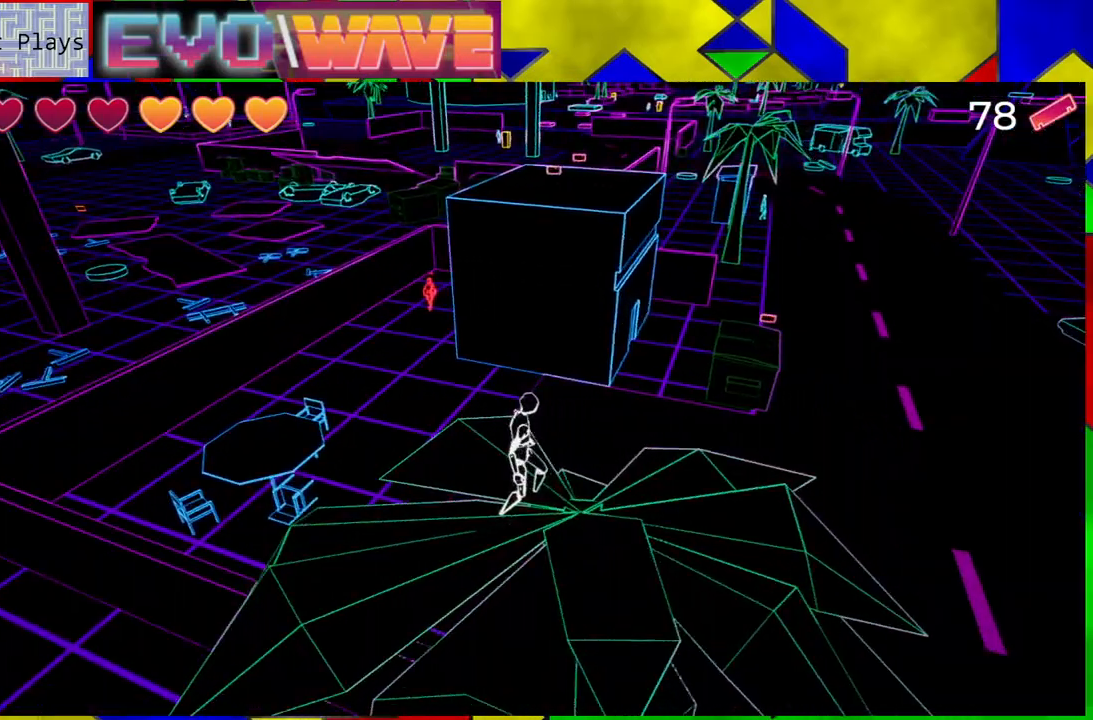
{"buttons": ["B"], "left_stick": "up-right", "right_stick": "center", "events": [[67, "left_stick", "up-right"], [167, "Y", "down"], [217, "Y", "up"], [367, "B", "down"]]}
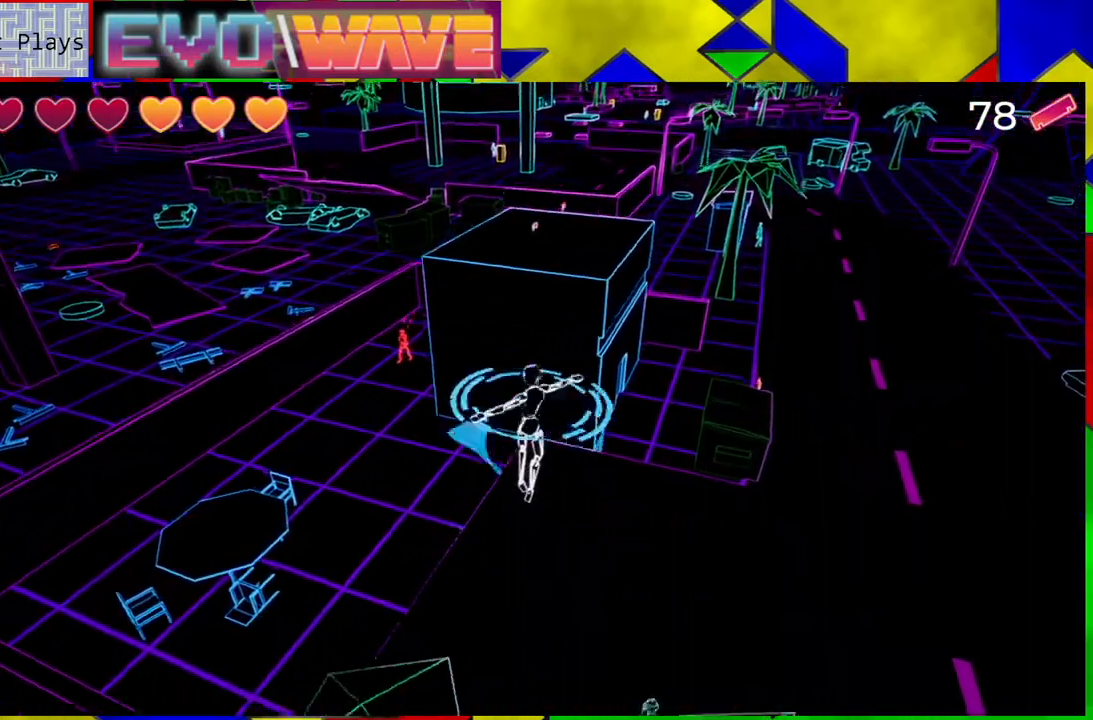
{"buttons": [], "left_stick": "up-right", "right_stick": "center", "events": [[483, "B", "up"]]}
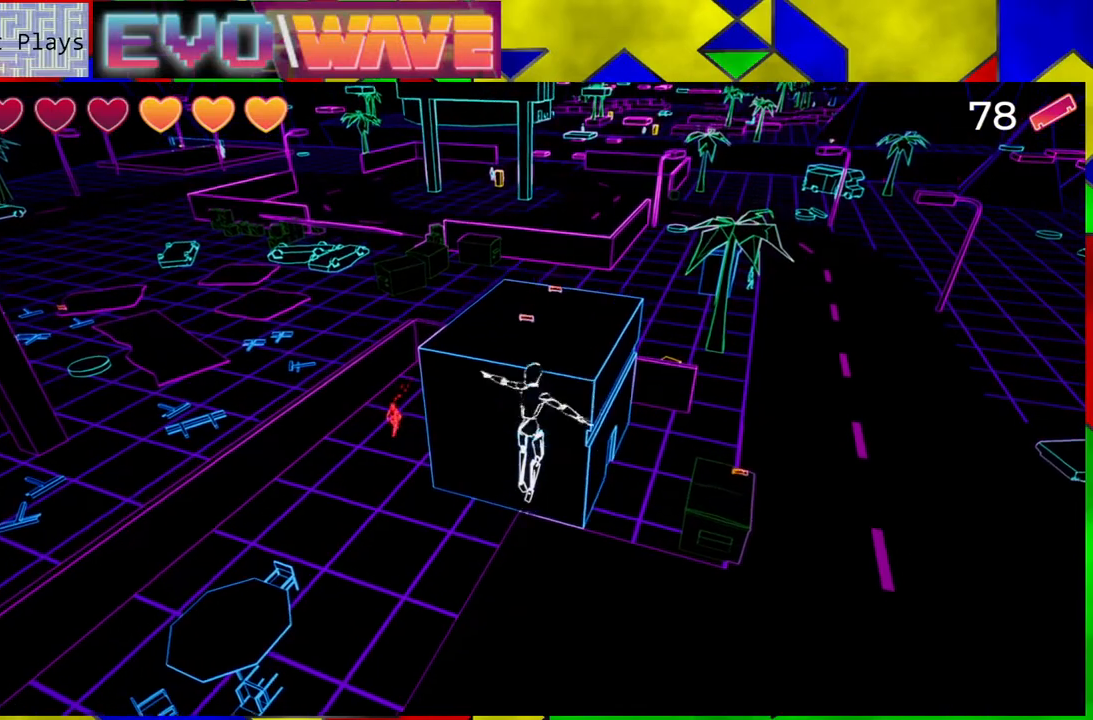
{"buttons": [], "left_stick": "up-right", "right_stick": "center", "events": []}
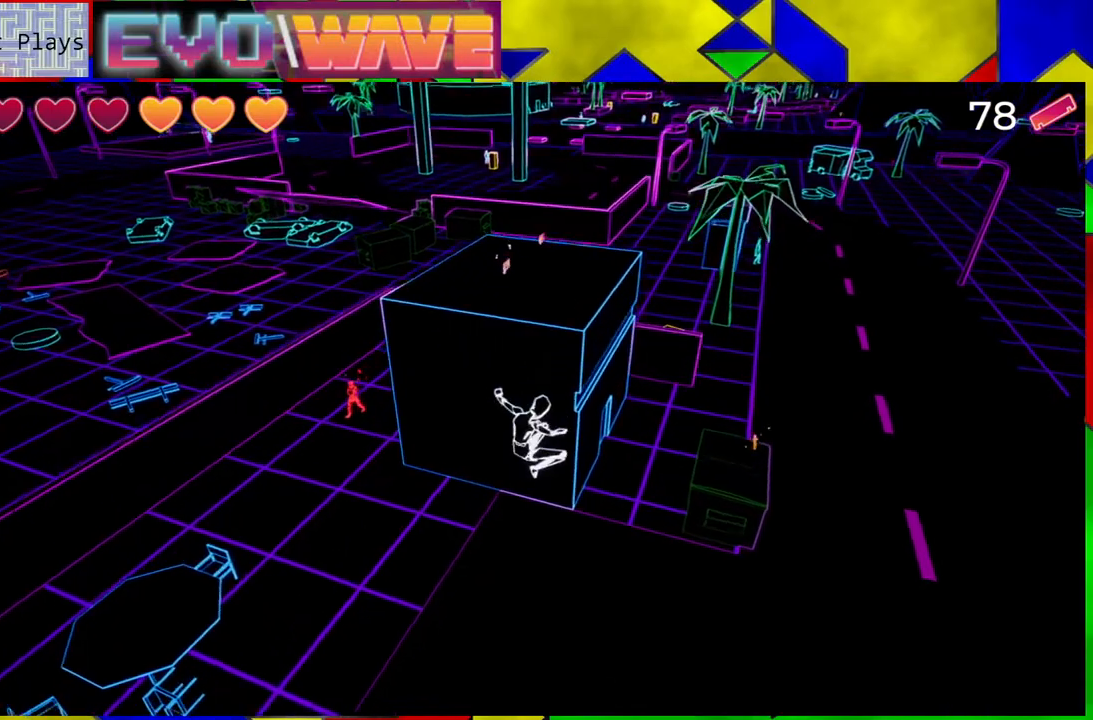
{"buttons": [], "left_stick": "up-right", "right_stick": "center", "events": []}
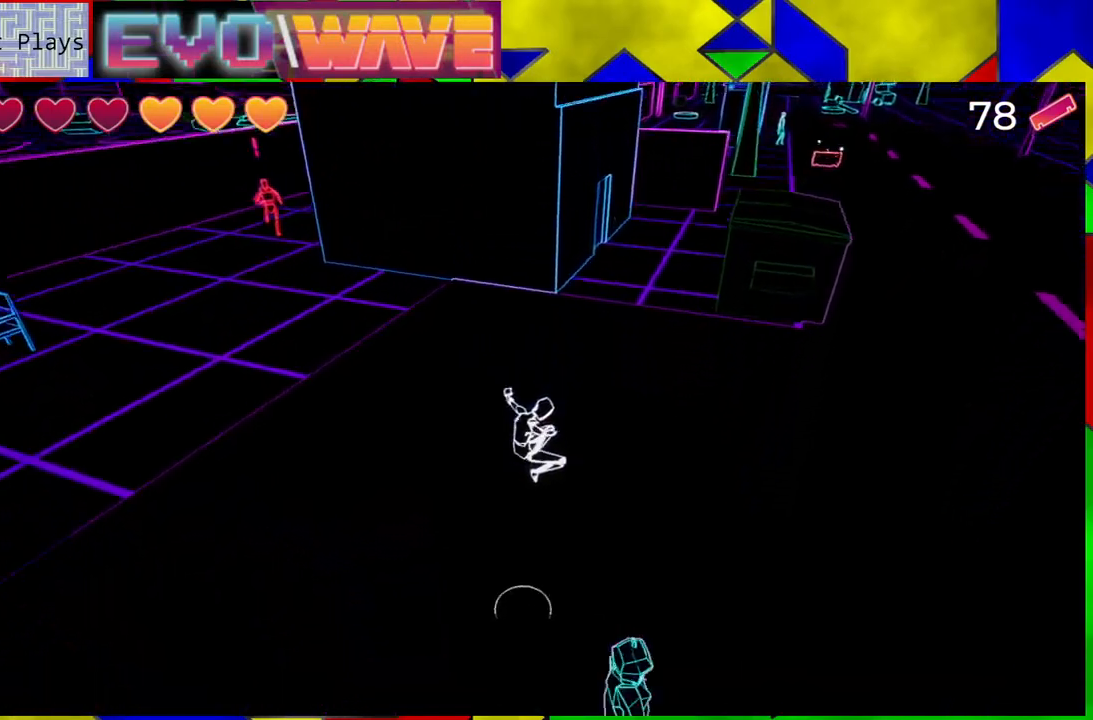
{"buttons": [], "left_stick": "up-right", "right_stick": "center", "events": [[383, "Y", "down"], [483, "Y", "up"]]}
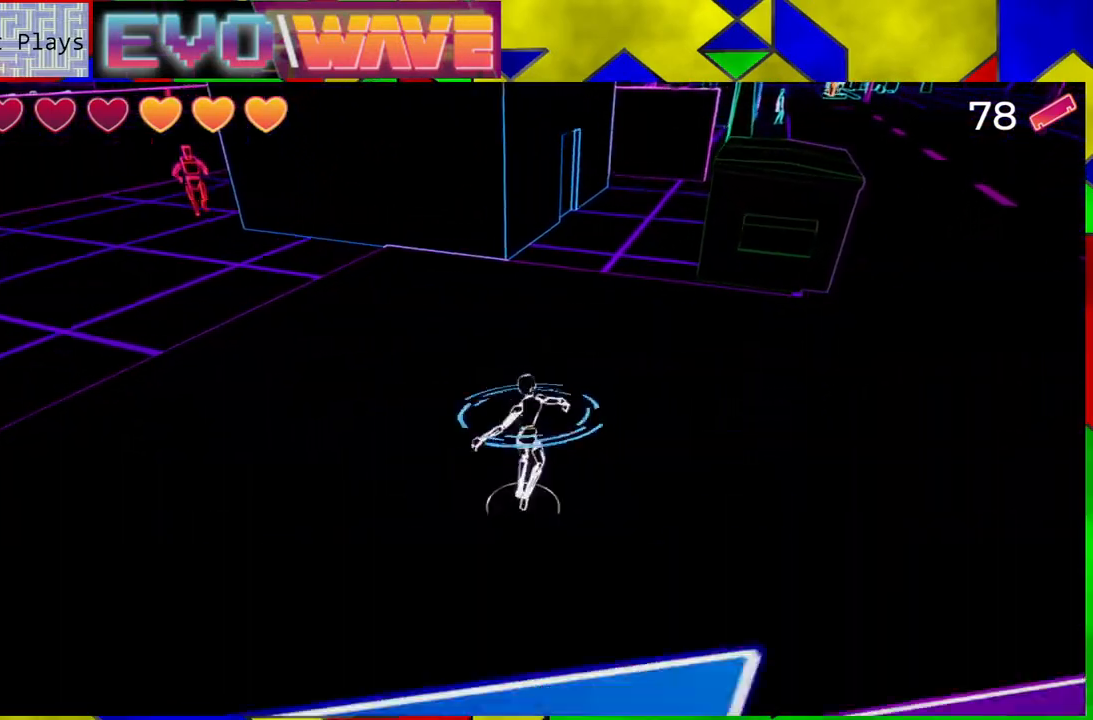
{"buttons": ["B"], "left_stick": "up-right", "right_stick": "center", "events": [[283, "B", "down"]]}